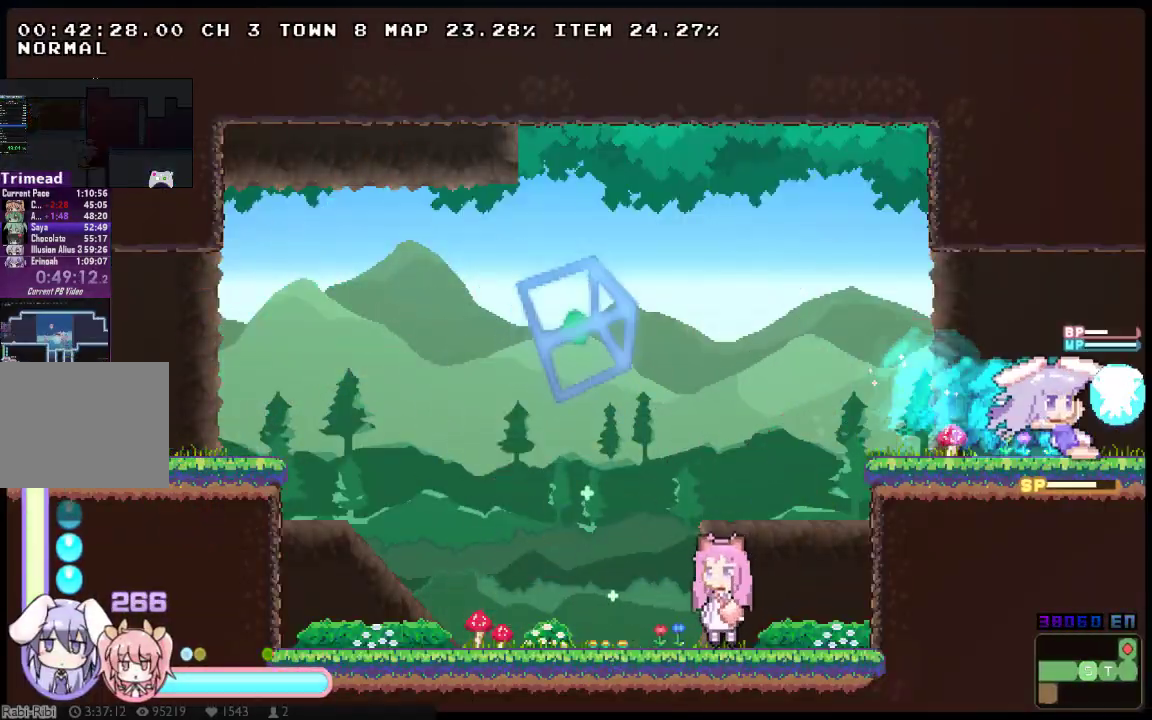
Gameplay with a controller (Xbox layout); each line is a JSON object with the inputs held at the frame after it. "events" lists button and stick changes between this image and that frame as [ms after this image, input, new state], when the widget could be followed in between. Not read: A L1 L3 R1 R3 SELECT START Y.
{"buttons": ["DPAD_RIGHT"], "left_stick": "center", "right_stick": "center", "events": [[50, "DPAD_DOWN", "up"], [233, "DPAD_UP", "down"], [300, "DPAD_UP", "up"], [467, "X", "up"]]}
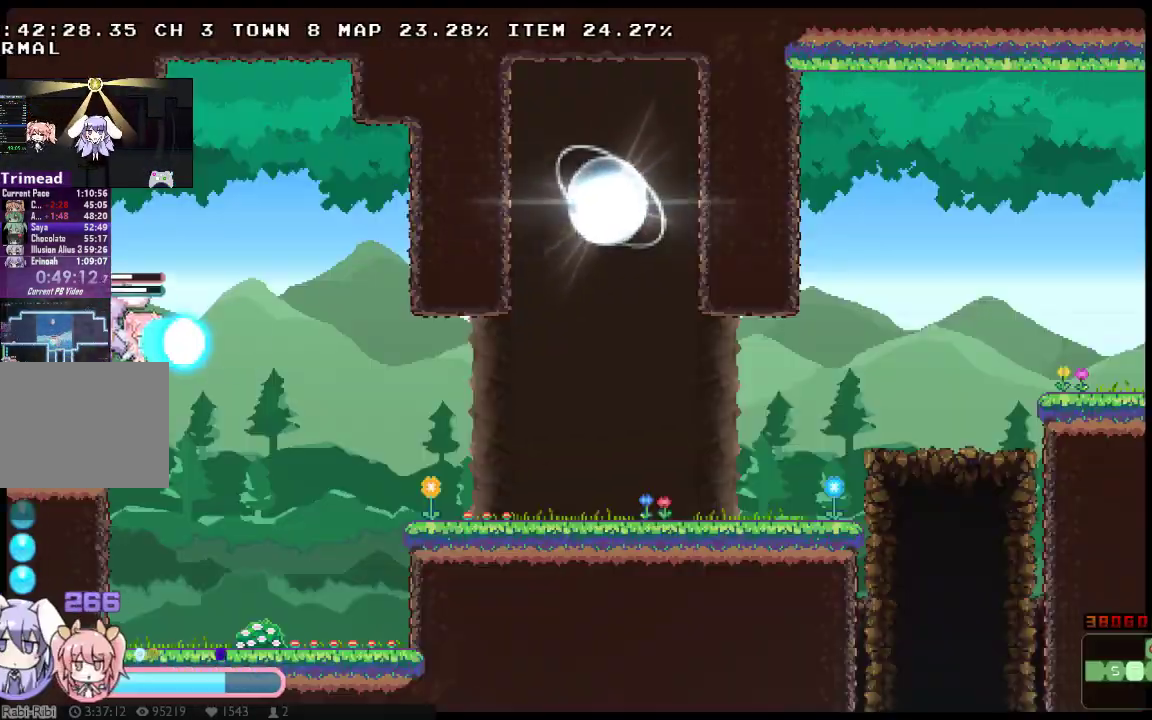
{"buttons": ["DPAD_RIGHT"], "left_stick": "center", "right_stick": "center", "events": [[50, "X", "down"], [150, "X", "up"], [217, "X", "down"], [317, "X", "up"]]}
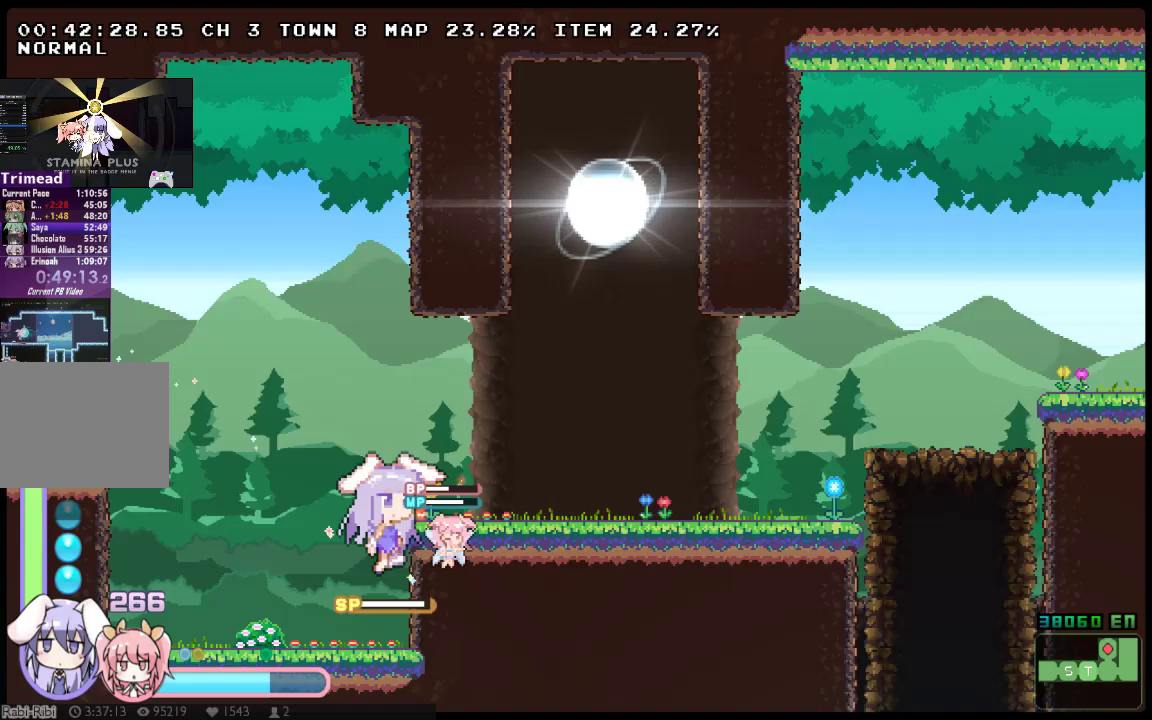
{"buttons": [], "left_stick": "center", "right_stick": "center", "events": [[133, "DPAD_DOWN", "down"], [383, "DPAD_DOWN", "up"], [383, "DPAD_RIGHT", "up"]]}
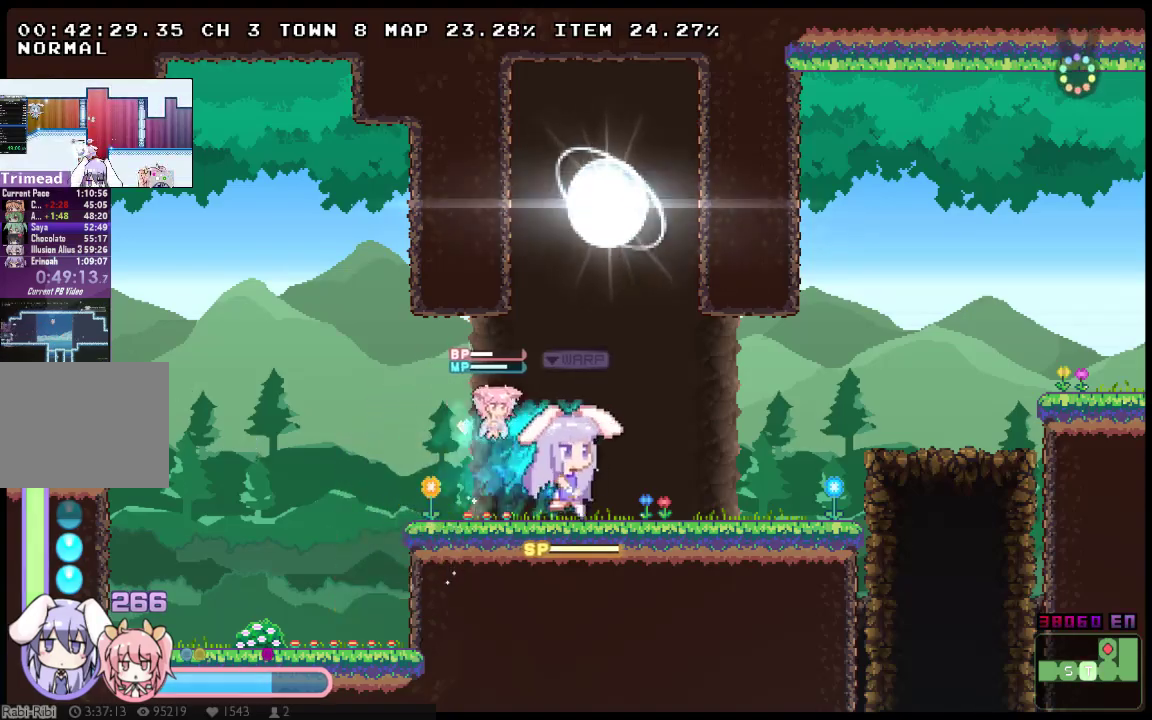
{"buttons": [], "left_stick": "center", "right_stick": "center", "events": [[83, "DPAD_DOWN", "down"], [250, "DPAD_DOWN", "up"]]}
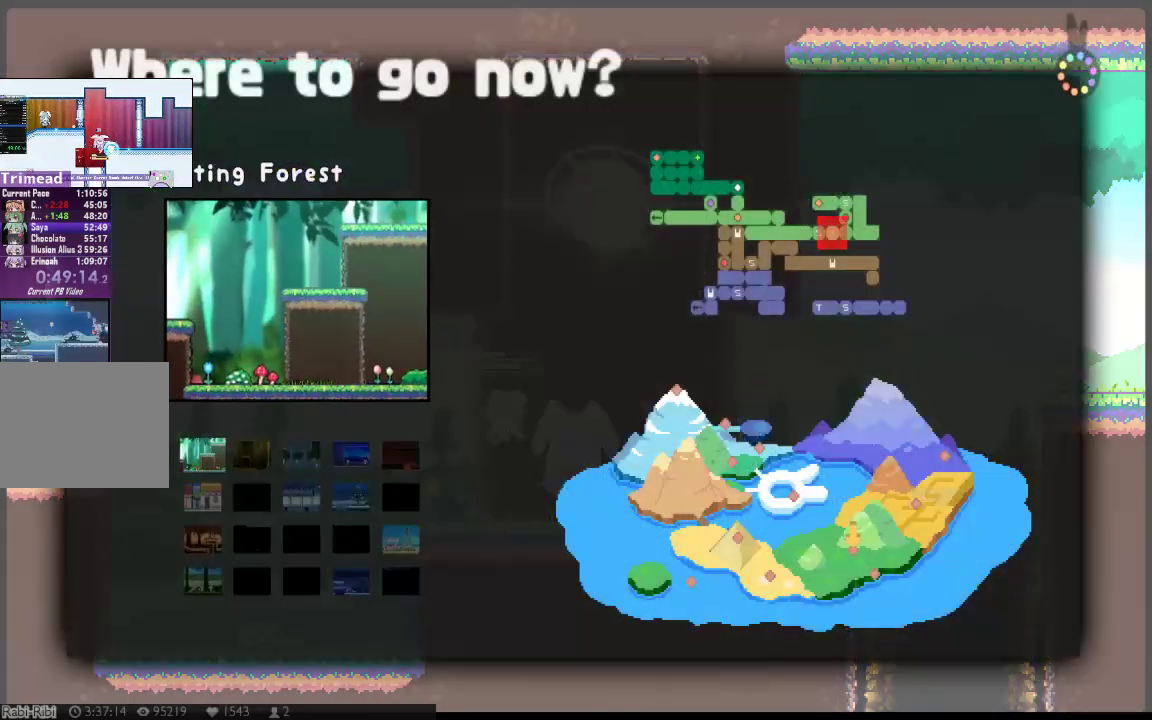
{"buttons": ["DPAD_DOWN"], "left_stick": "center", "right_stick": "center", "events": [[483, "DPAD_DOWN", "down"]]}
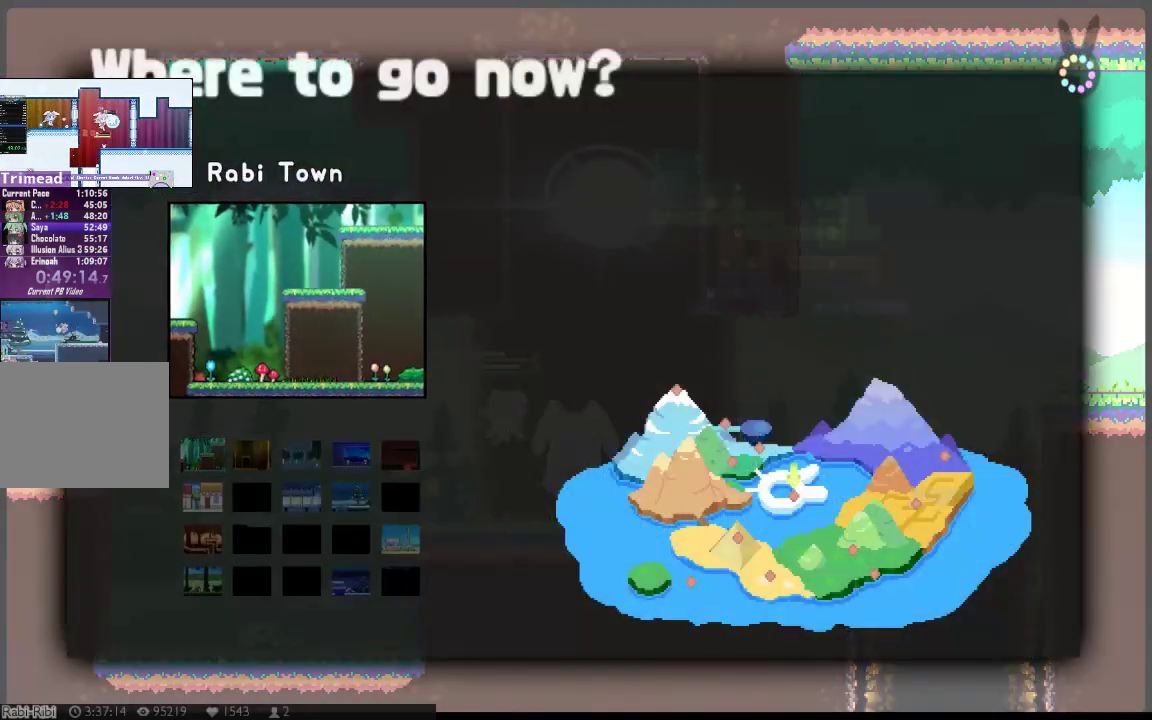
{"buttons": ["DPAD_RIGHT"], "left_stick": "center", "right_stick": "center", "events": [[50, "DPAD_DOWN", "up"], [167, "DPAD_RIGHT", "down"]]}
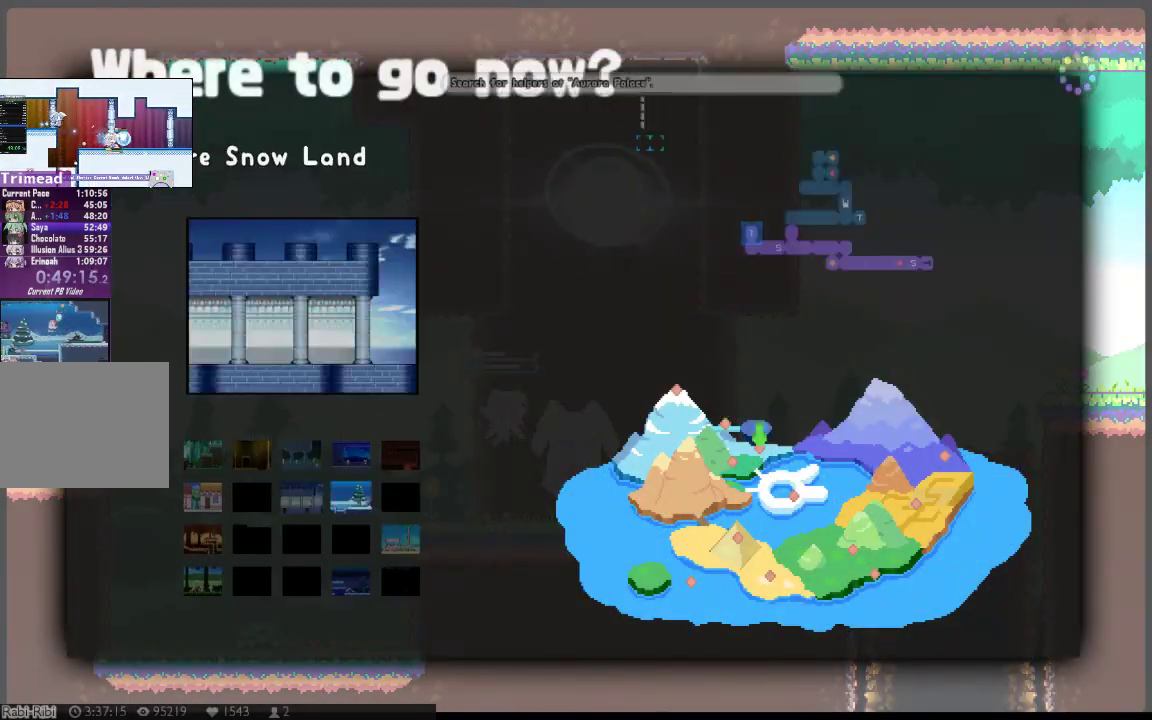
{"buttons": [], "left_stick": "center", "right_stick": "center", "events": [[33, "DPAD_RIGHT", "up"]]}
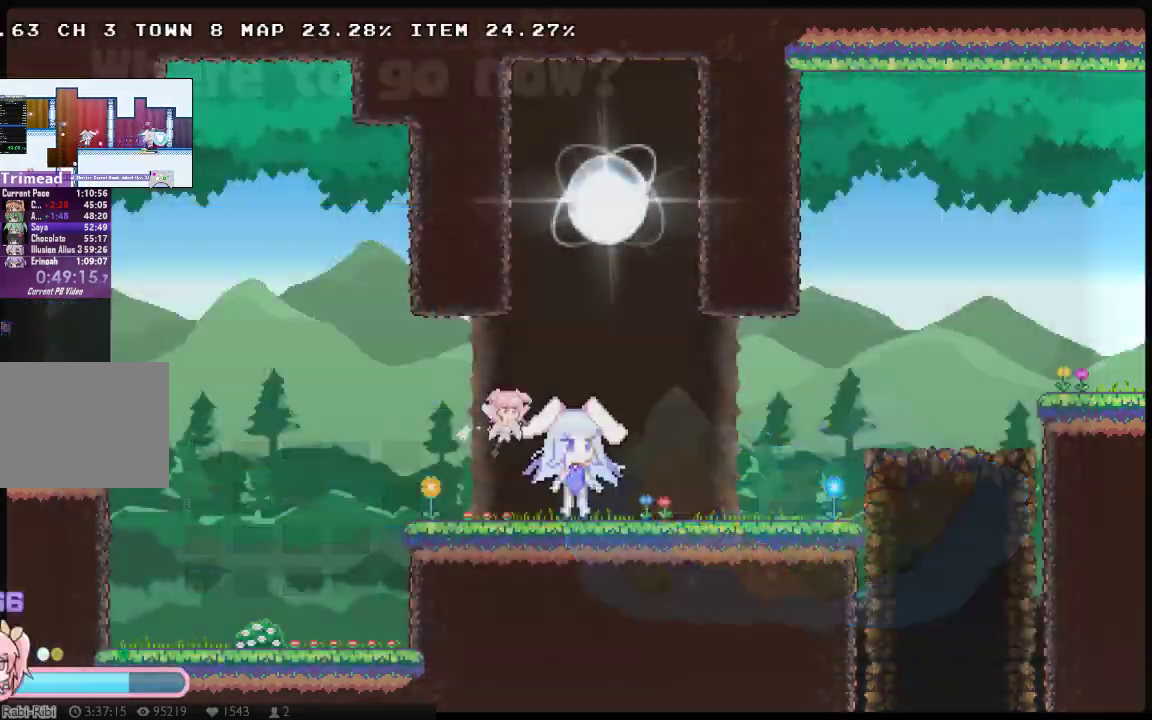
{"buttons": ["X"], "left_stick": "center", "right_stick": "center", "events": [[167, "X", "down"], [267, "X", "up"], [333, "X", "down"], [433, "X", "up"], [483, "X", "down"]]}
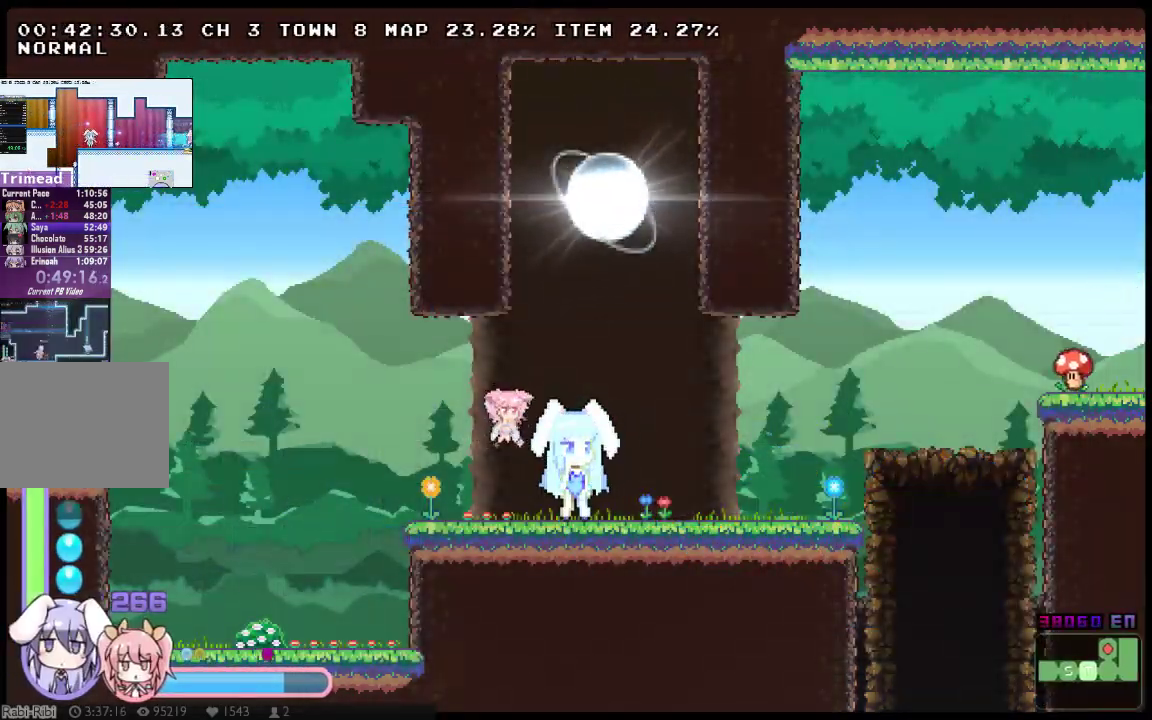
{"buttons": ["X"], "left_stick": "center", "right_stick": "center", "events": [[83, "X", "up"], [150, "X", "down"], [250, "X", "up"], [317, "X", "down"], [400, "X", "up"], [467, "X", "down"]]}
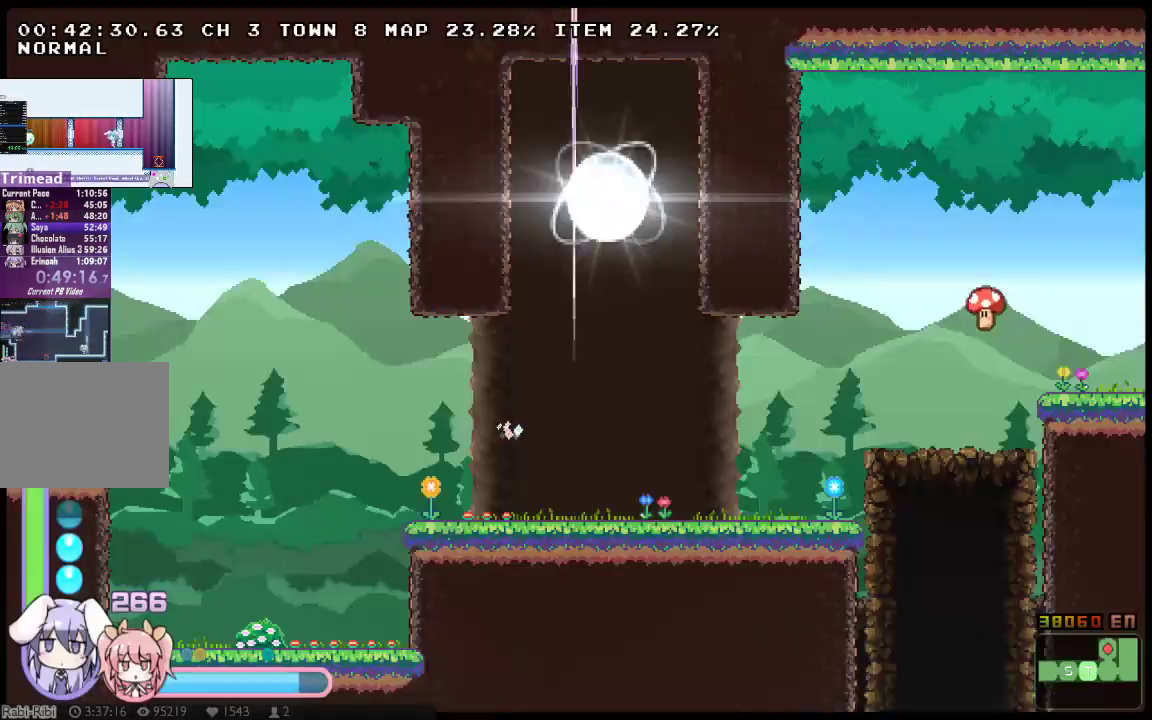
{"buttons": ["X"], "left_stick": "center", "right_stick": "center", "events": [[67, "X", "up"], [133, "X", "down"], [233, "X", "up"], [300, "X", "down"], [383, "X", "up"], [483, "X", "down"]]}
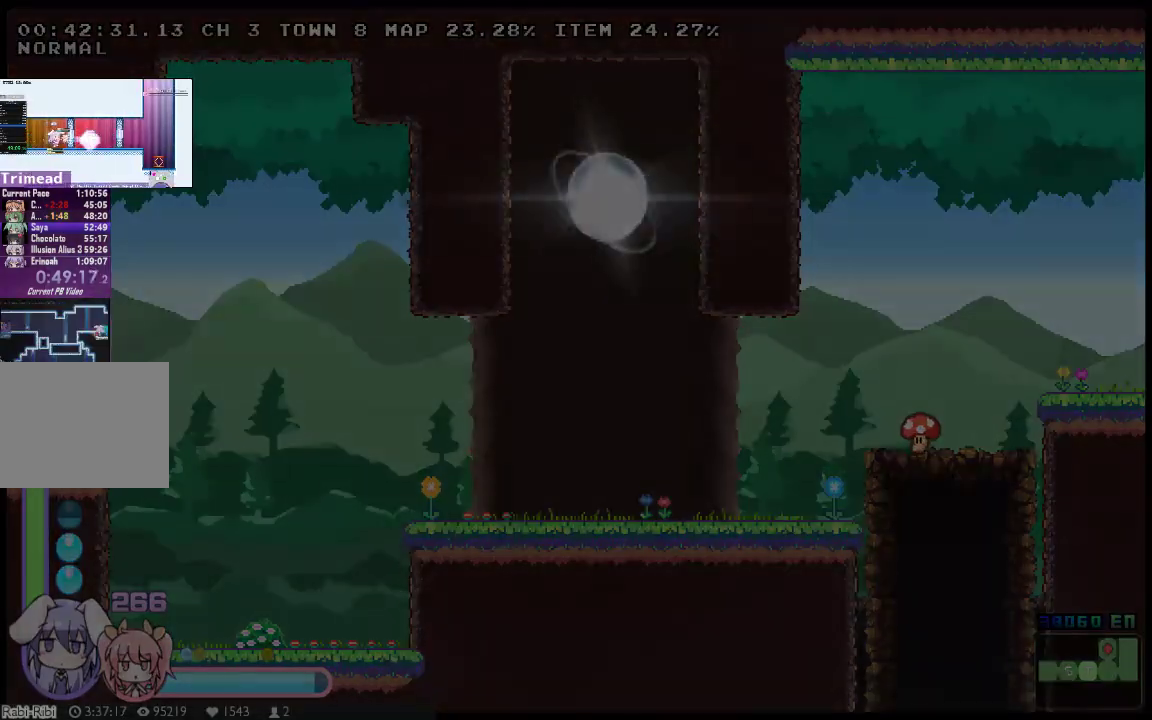
{"buttons": ["X", "DPAD_LEFT"], "left_stick": "center", "right_stick": "center", "events": [[50, "DPAD_LEFT", "down"], [50, "X", "up"], [150, "X", "down"], [217, "X", "up"], [267, "X", "down"], [367, "X", "up"], [467, "X", "down"]]}
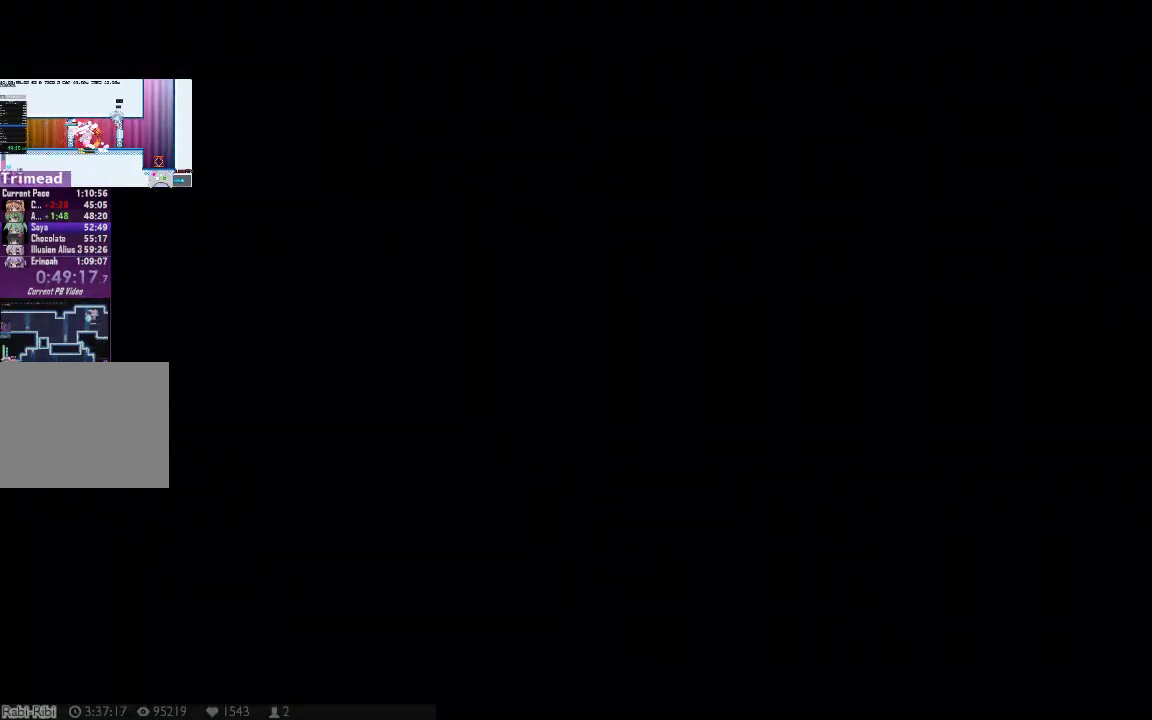
{"buttons": ["X", "DPAD_LEFT"], "left_stick": "center", "right_stick": "center", "events": [[33, "X", "up"], [133, "X", "down"], [183, "X", "up"], [283, "X", "down"], [383, "X", "up"], [450, "X", "down"]]}
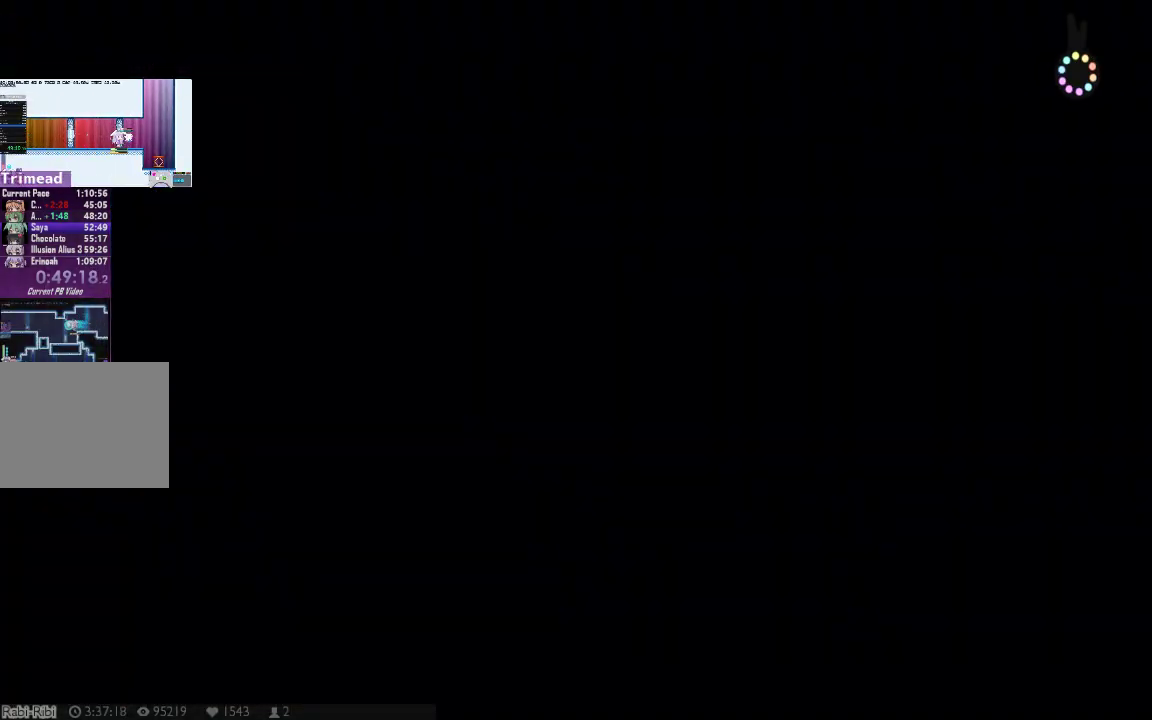
{"buttons": ["X", "DPAD_LEFT"], "left_stick": "center", "right_stick": "center", "events": [[200, "X", "up"], [300, "X", "down"], [367, "X", "up"], [467, "X", "down"]]}
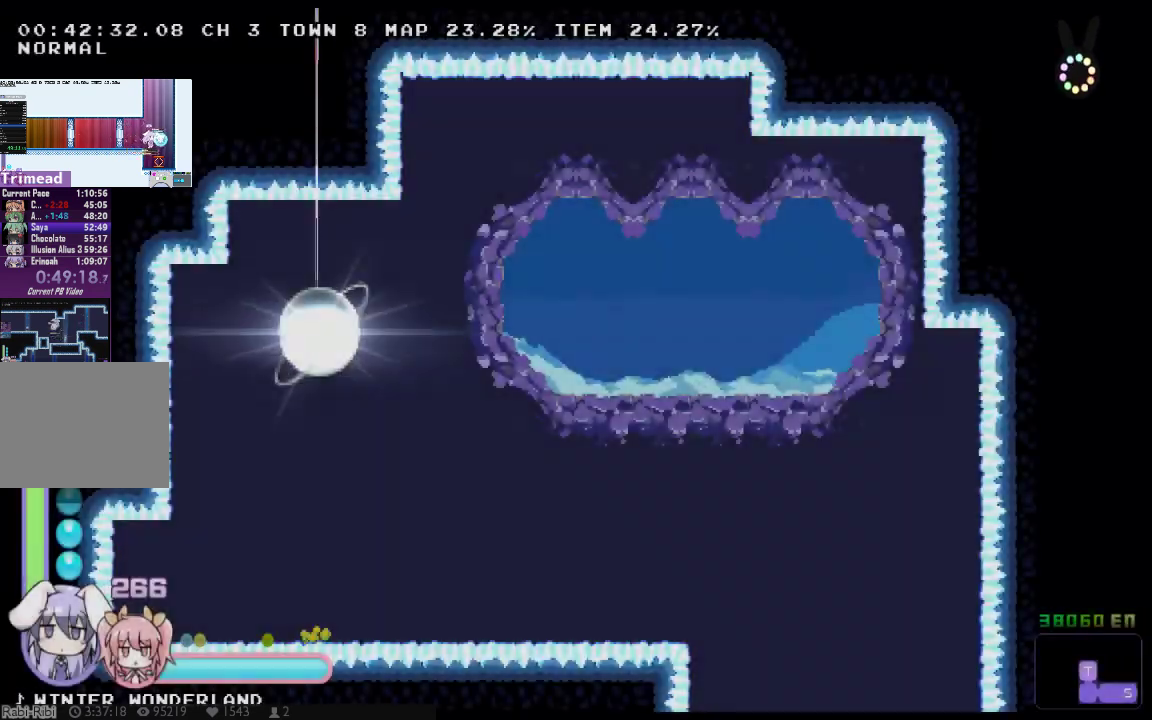
{"buttons": ["X", "DPAD_DOWN", "DPAD_LEFT"], "left_stick": "center", "right_stick": "center", "events": [[467, "DPAD_DOWN", "down"]]}
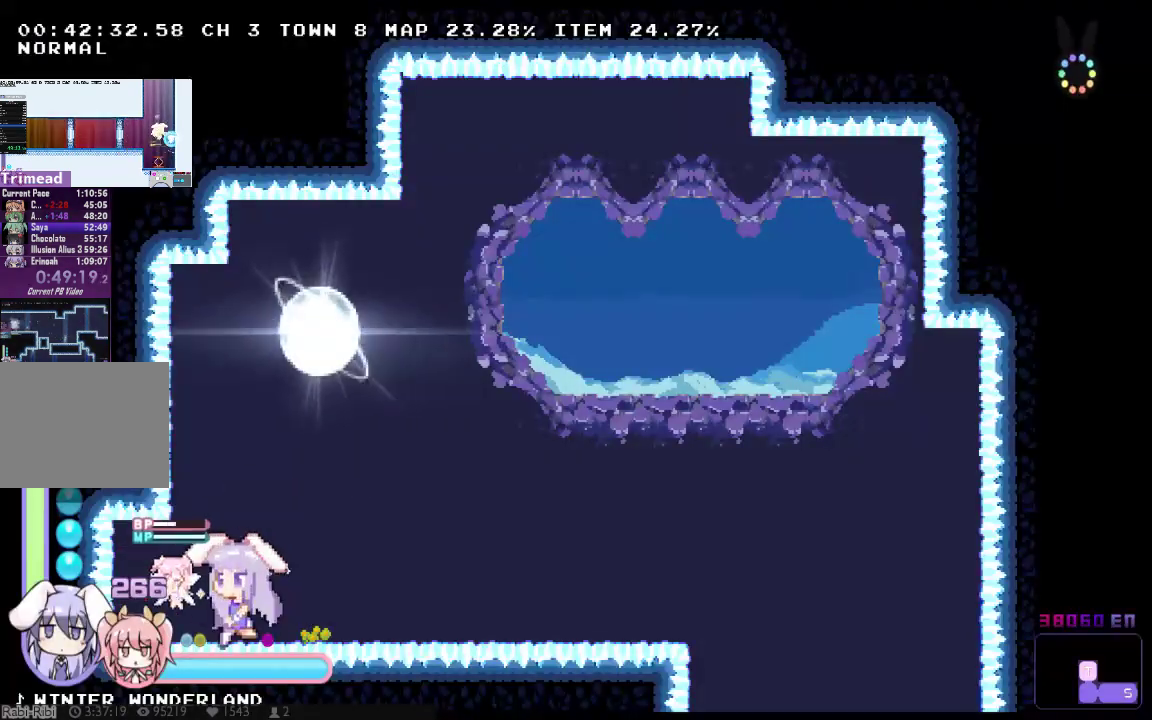
{"buttons": ["X", "DPAD_LEFT"], "left_stick": "center", "right_stick": "center", "events": [[33, "DPAD_LEFT", "up"], [450, "DPAD_LEFT", "down"], [483, "DPAD_DOWN", "up"]]}
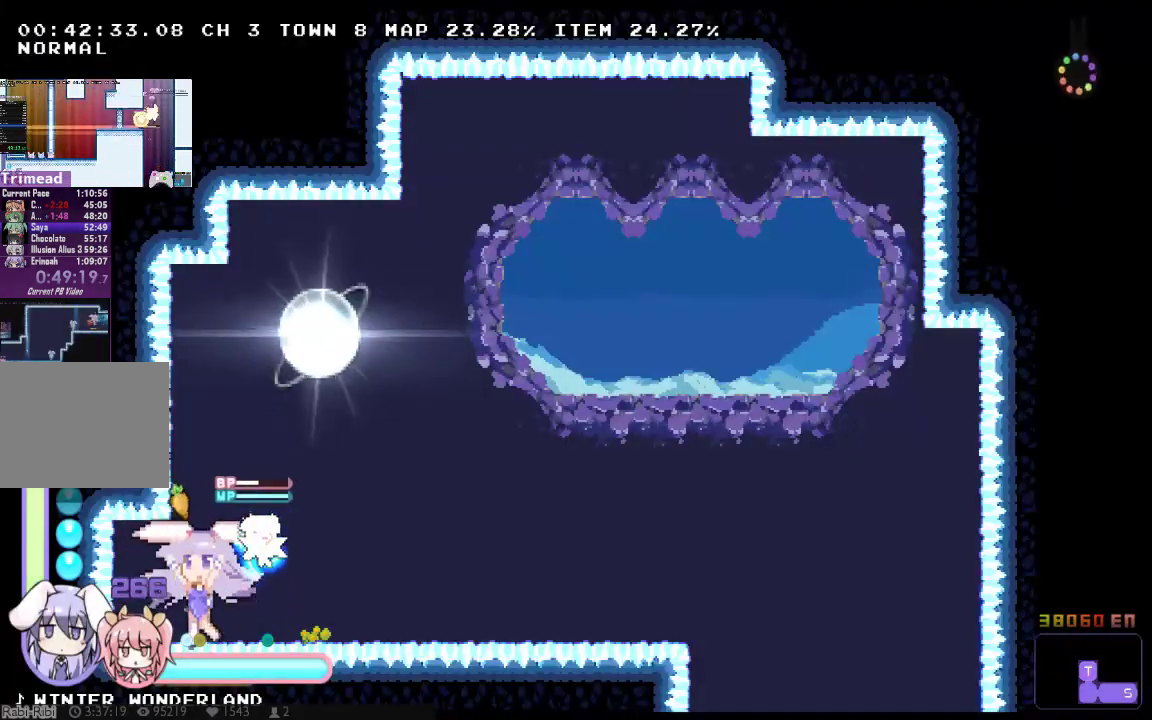
{"buttons": ["X", "DPAD_LEFT"], "left_stick": "center", "right_stick": "center", "events": []}
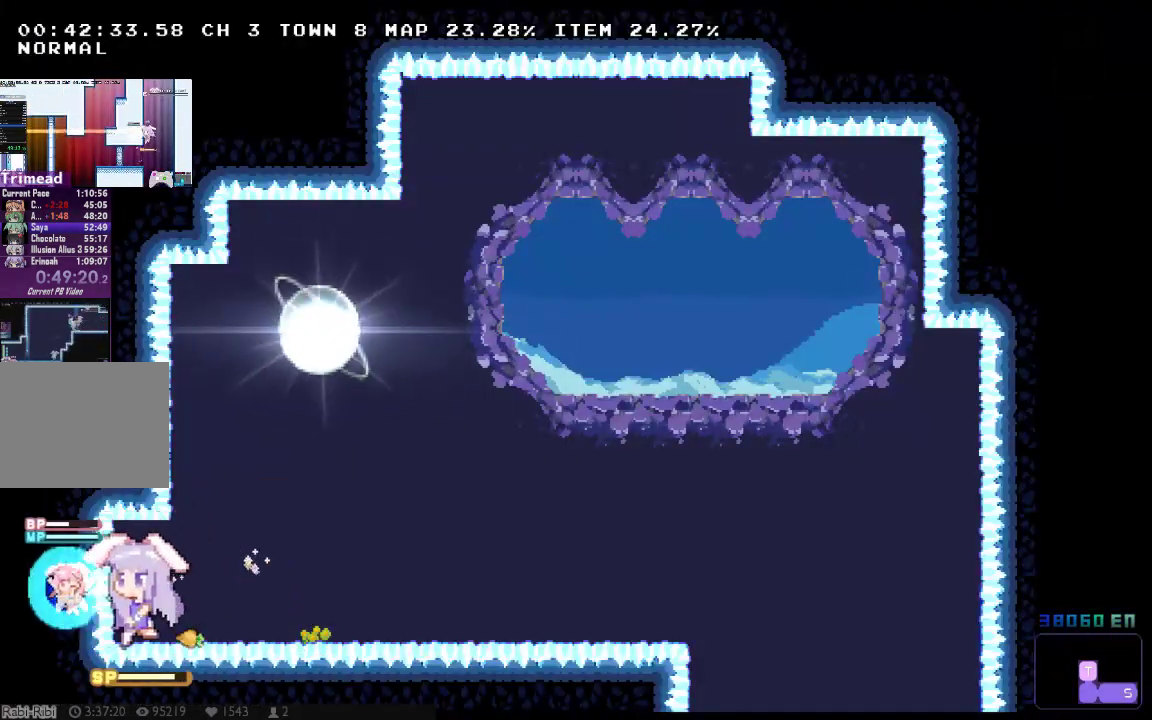
{"buttons": ["X", "DPAD_LEFT"], "left_stick": "center", "right_stick": "center", "events": [[133, "DPAD_DOWN", "down"], [417, "DPAD_DOWN", "up"]]}
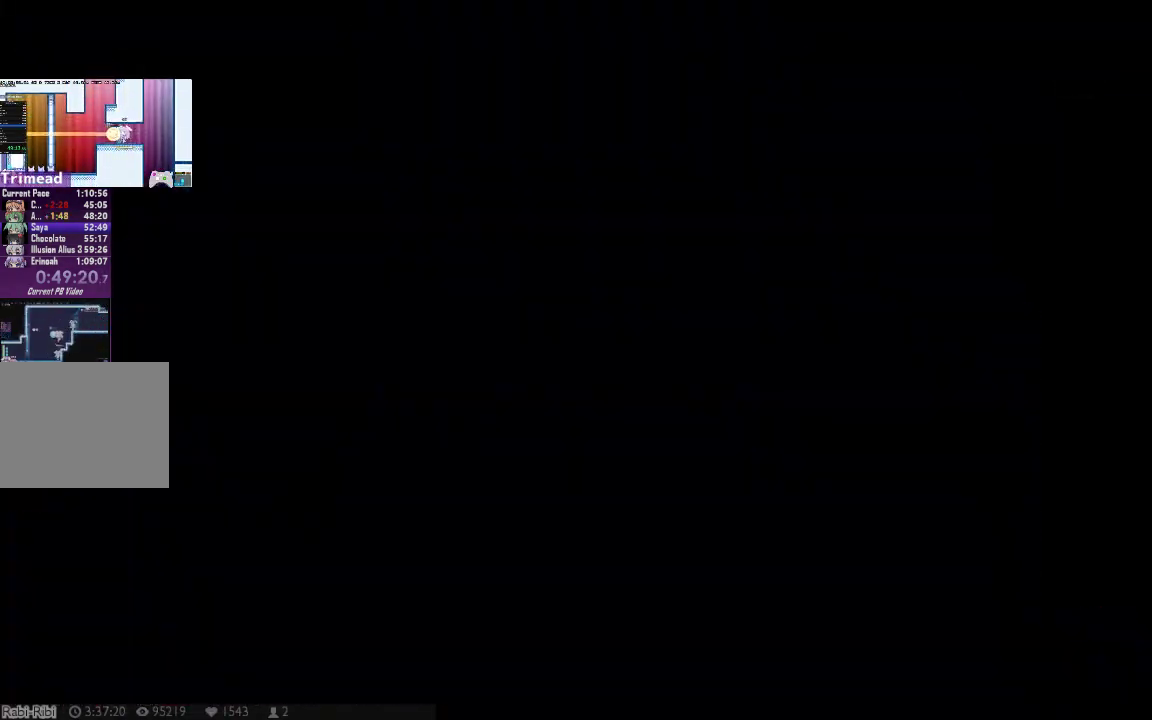
{"buttons": ["X", "DPAD_UP", "DPAD_LEFT"], "left_stick": "center", "right_stick": "center", "events": [[117, "DPAD_UP", "down"]]}
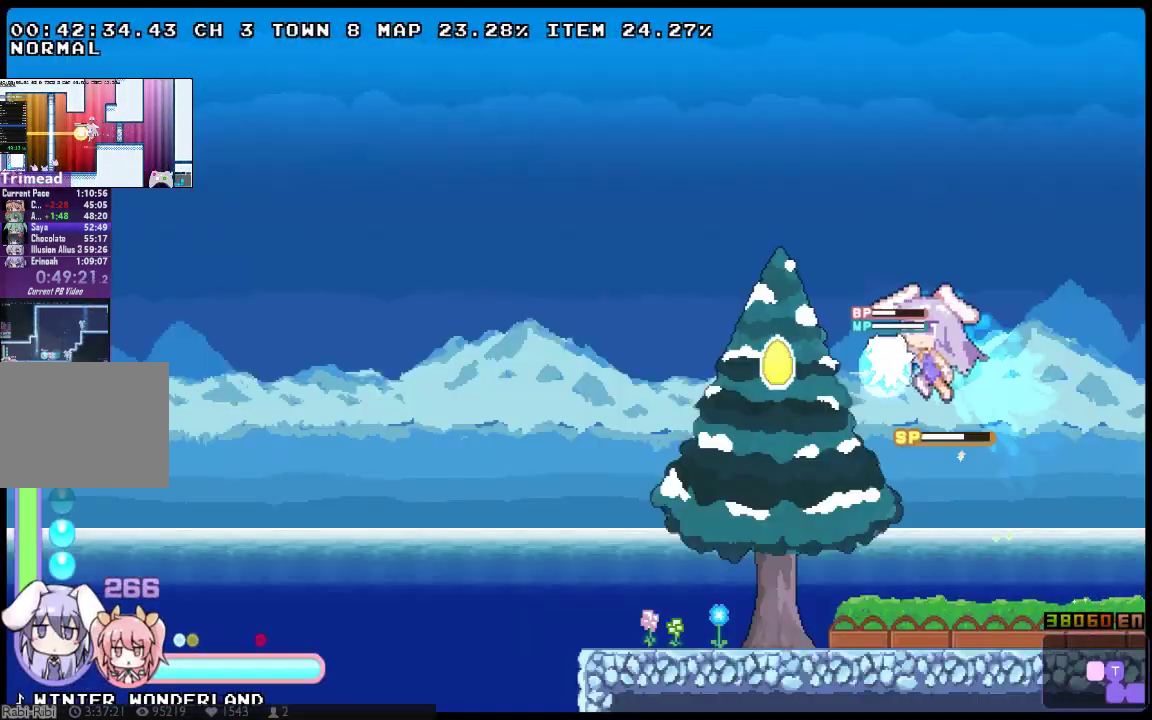
{"buttons": ["X", "DPAD_UP", "DPAD_LEFT"], "left_stick": "center", "right_stick": "center", "events": []}
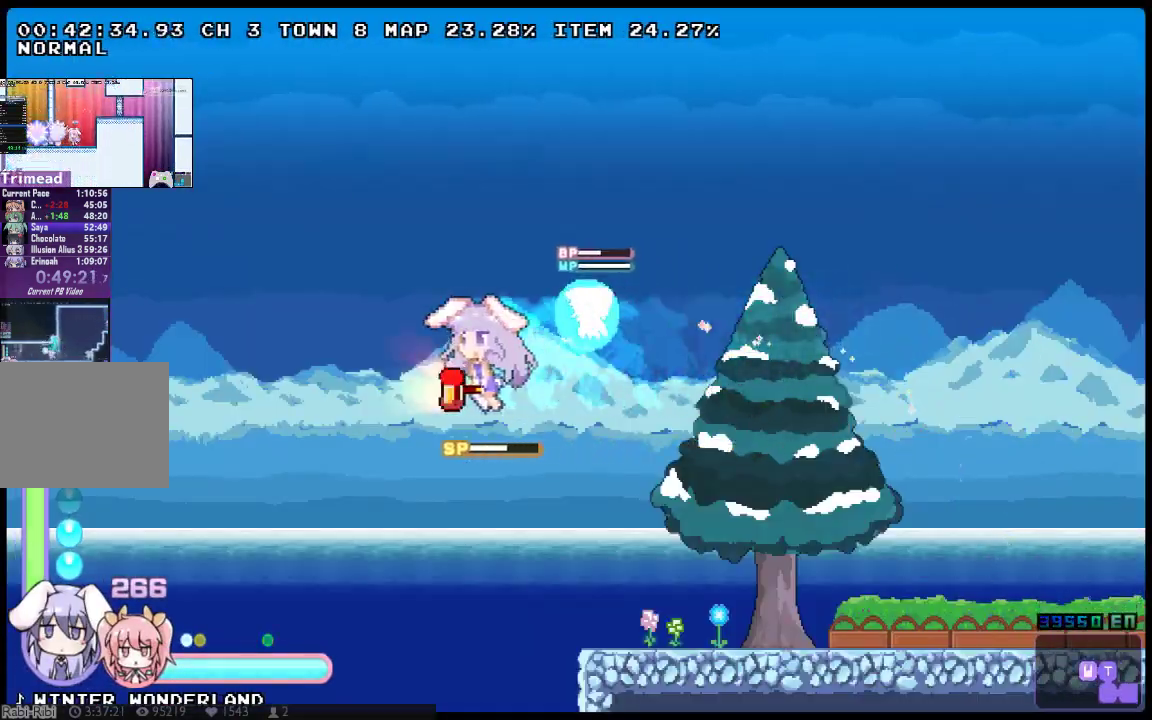
{"buttons": ["X", "DPAD_UP", "DPAD_LEFT"], "left_stick": "center", "right_stick": "center", "events": [[33, "DPAD_DOWN", "down"], [33, "DPAD_UP", "up"], [433, "DPAD_DOWN", "up"], [450, "DPAD_UP", "down"]]}
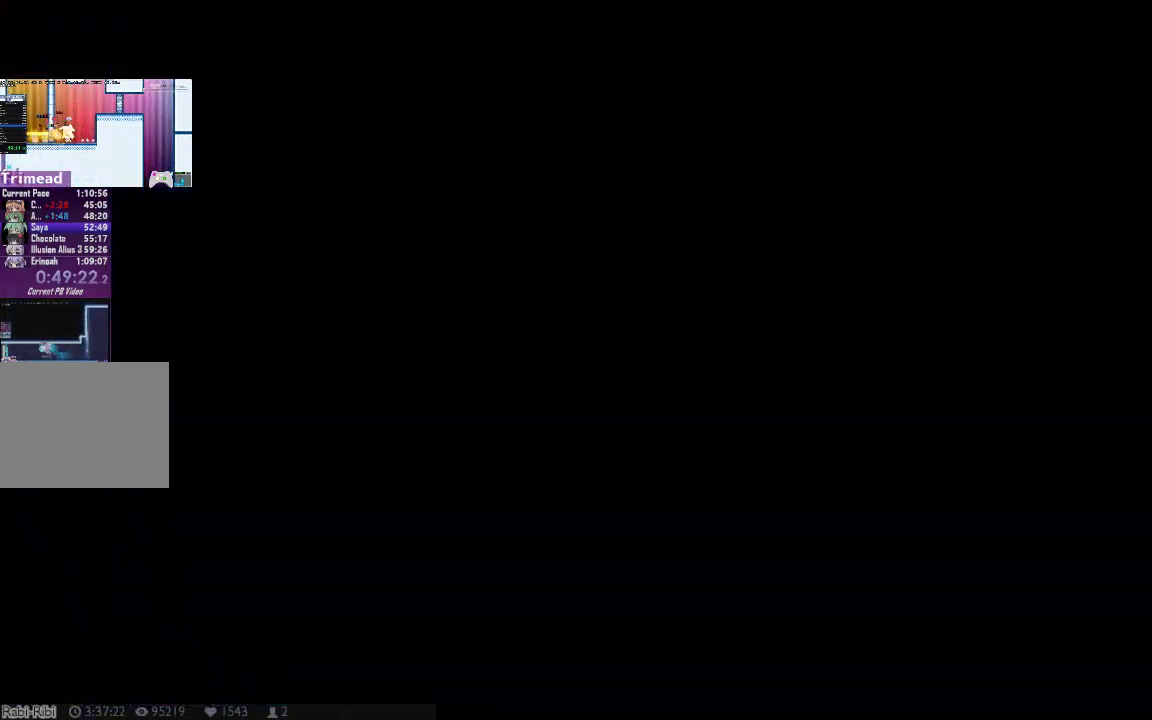
{"buttons": ["X", "DPAD_UP", "DPAD_LEFT"], "left_stick": "center", "right_stick": "center", "events": []}
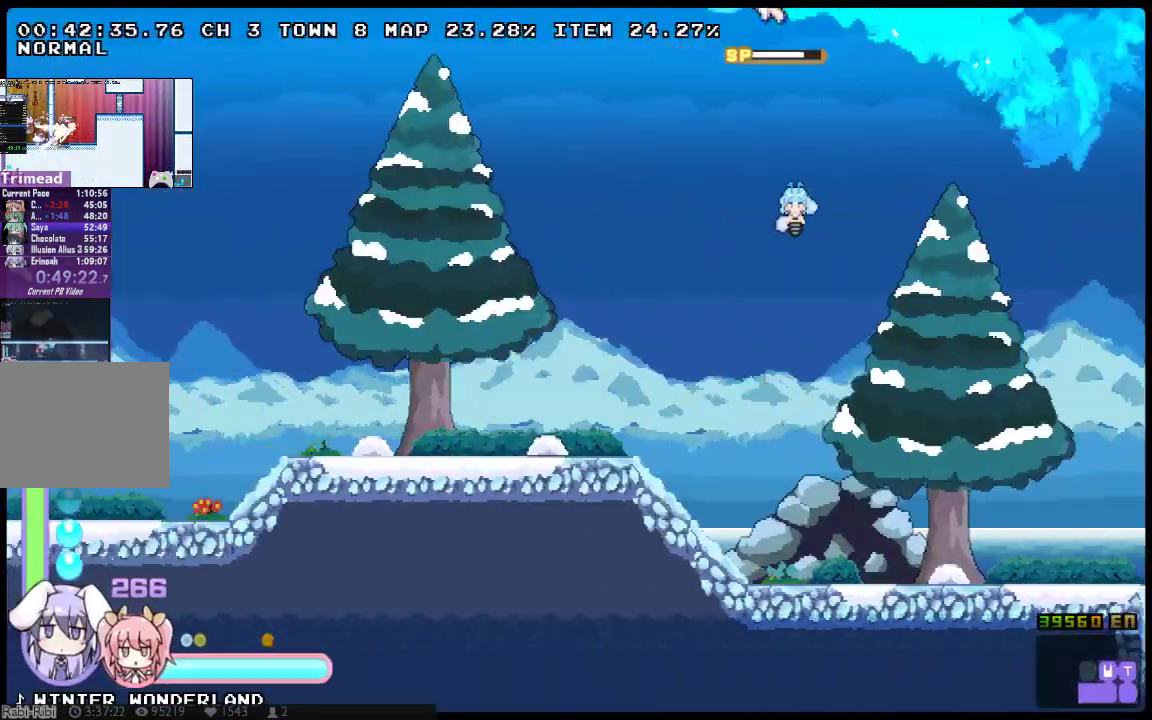
{"buttons": ["X", "DPAD_LEFT"], "left_stick": "center", "right_stick": "center", "events": [[100, "DPAD_UP", "up"]]}
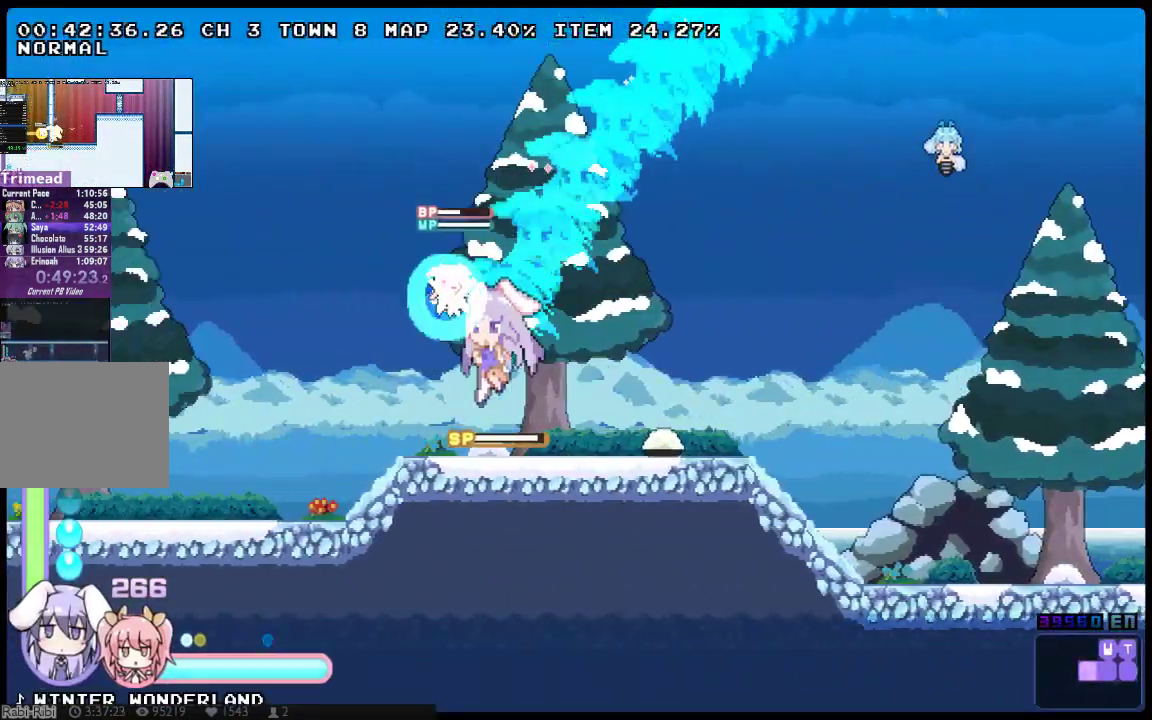
{"buttons": ["X", "DPAD_DOWN", "DPAD_LEFT"], "left_stick": "center", "right_stick": "center", "events": [[50, "DPAD_UP", "down"], [467, "DPAD_DOWN", "down"], [467, "DPAD_UP", "up"]]}
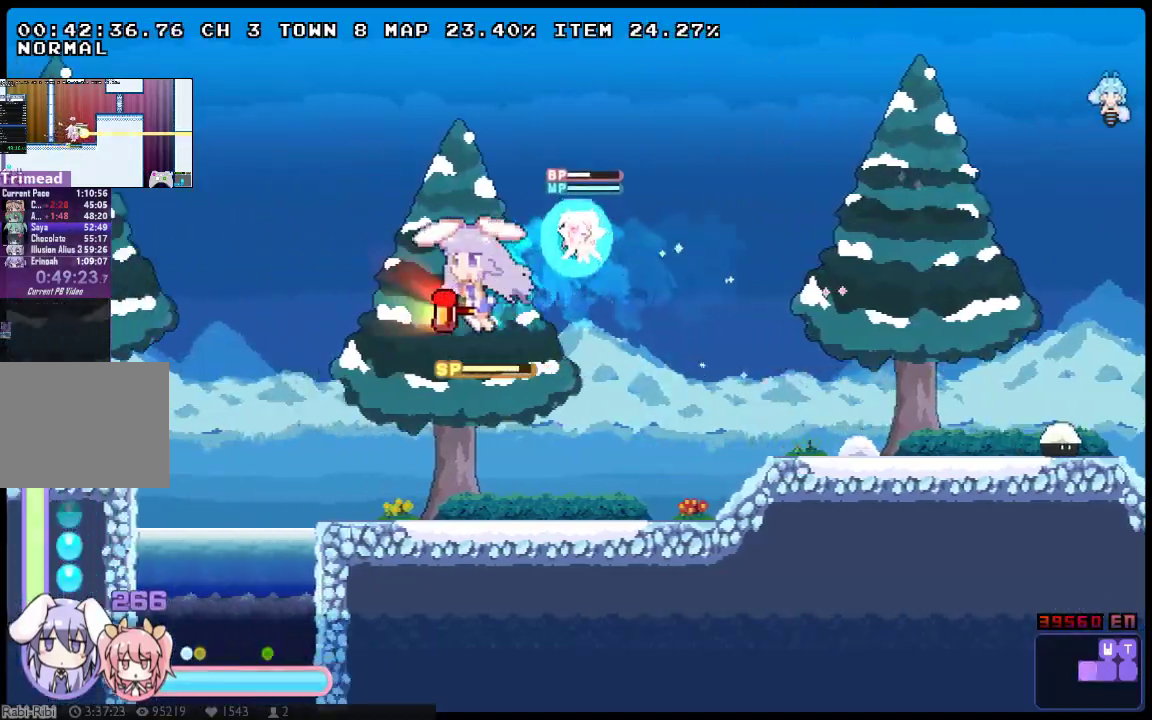
{"buttons": ["X", "DPAD_UP", "DPAD_LEFT"], "left_stick": "center", "right_stick": "center", "events": [[33, "DPAD_LEFT", "up"], [67, "DPAD_RIGHT", "down"], [217, "DPAD_RIGHT", "up"], [250, "DPAD_DOWN", "up"], [250, "DPAD_LEFT", "down"], [250, "DPAD_UP", "down"]]}
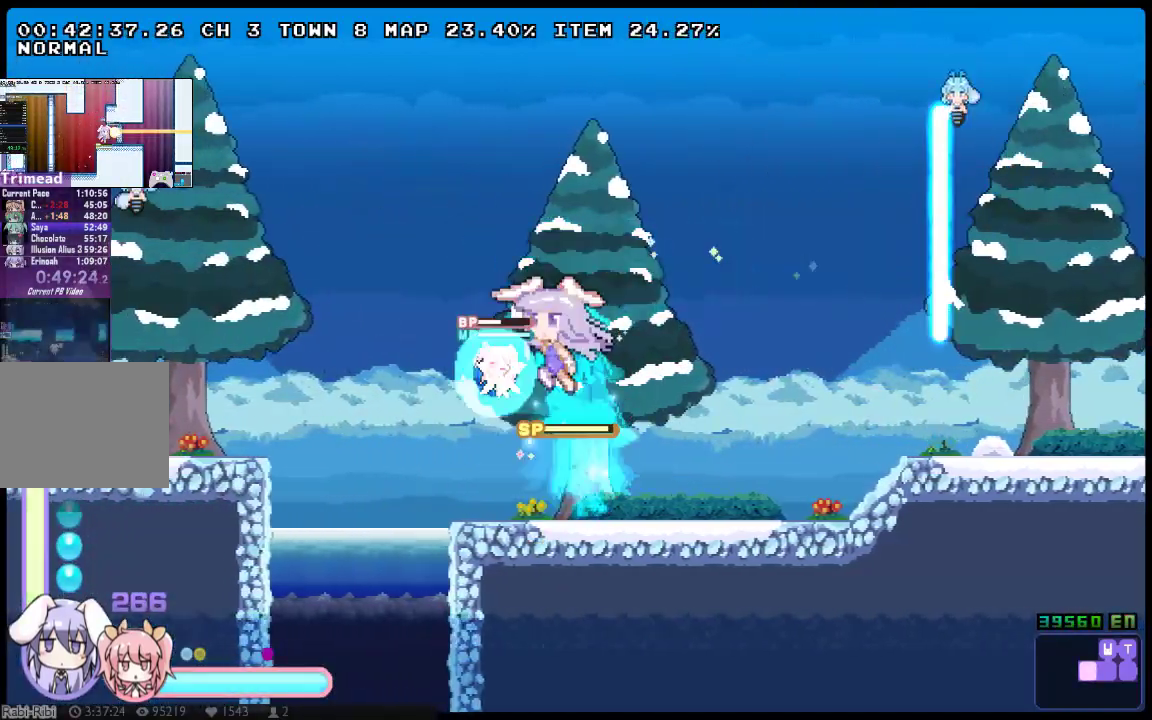
{"buttons": ["X", "DPAD_DOWN", "DPAD_LEFT"], "left_stick": "center", "right_stick": "center", "events": [[333, "DPAD_UP", "up"], [367, "DPAD_DOWN", "down"]]}
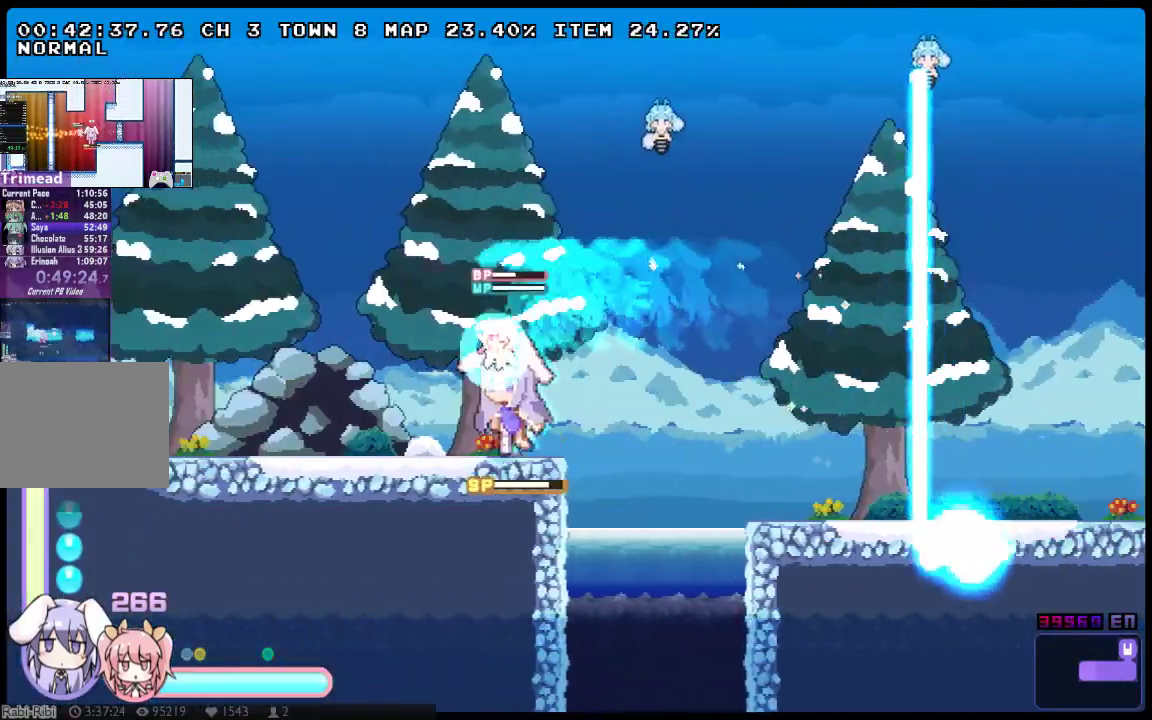
{"buttons": ["X", "DPAD_UP", "DPAD_LEFT"], "left_stick": "center", "right_stick": "center", "events": [[83, "DPAD_DOWN", "up"], [83, "DPAD_UP", "down"]]}
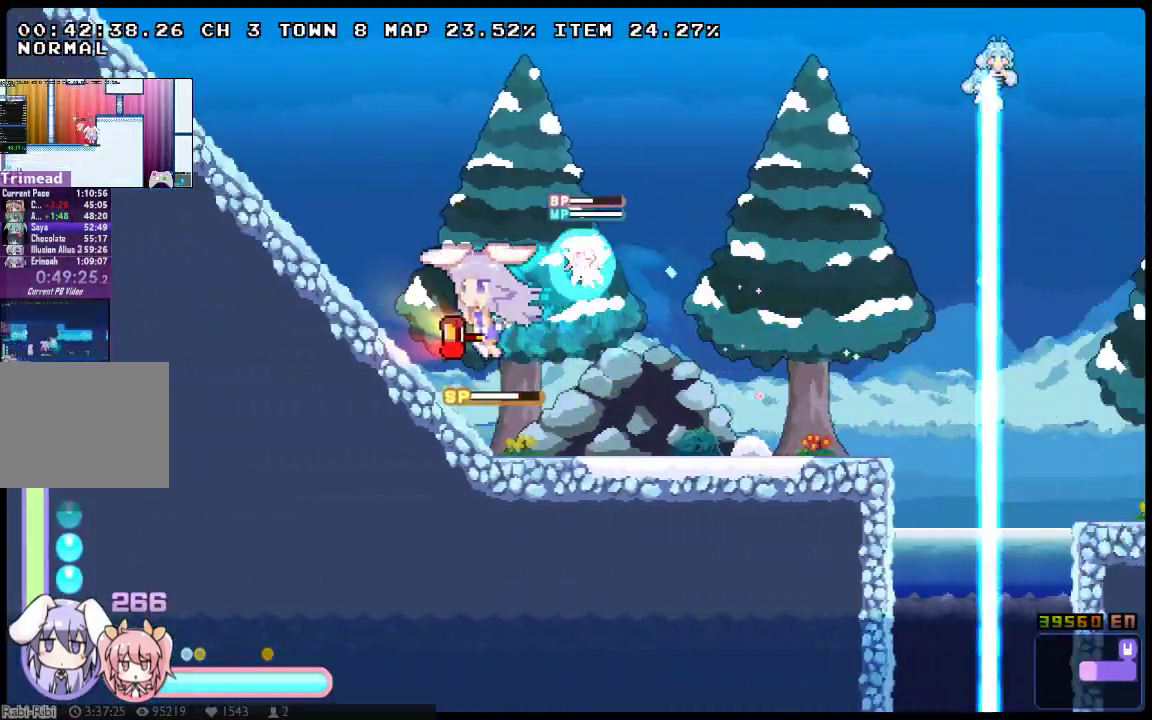
{"buttons": ["X", "DPAD_UP", "DPAD_LEFT"], "left_stick": "center", "right_stick": "center", "events": []}
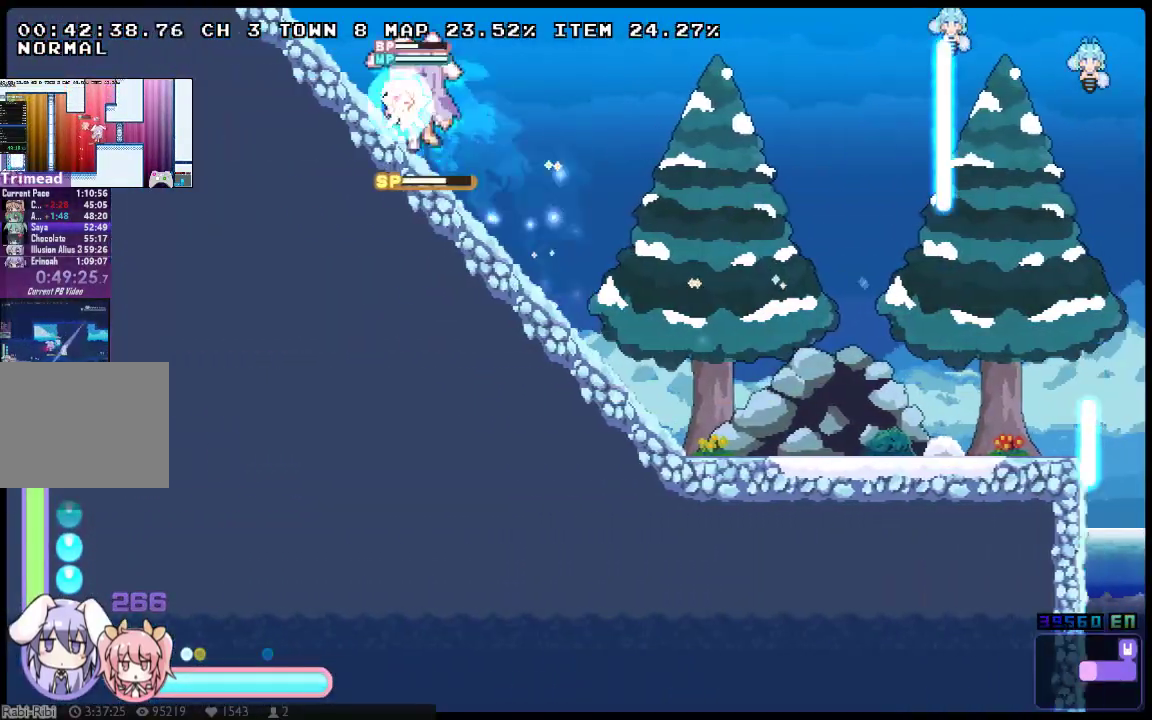
{"buttons": ["X", "DPAD_UP", "DPAD_LEFT"], "left_stick": "center", "right_stick": "center", "events": []}
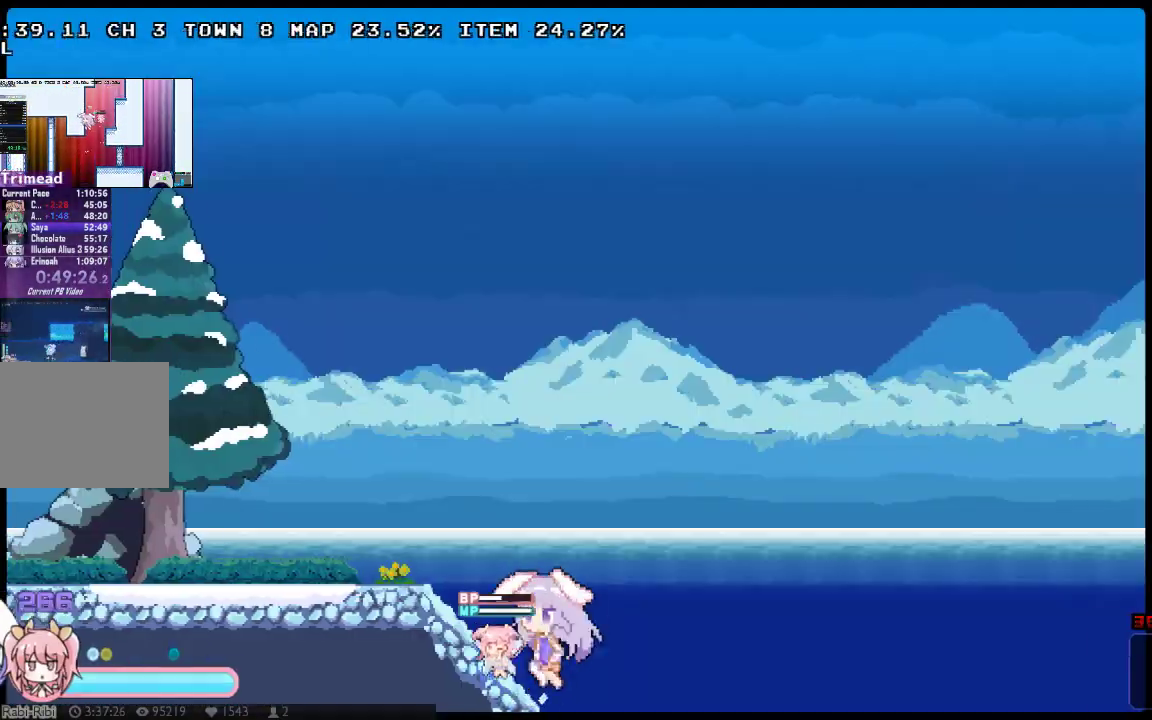
{"buttons": ["X", "DPAD_UP", "DPAD_LEFT"], "left_stick": "center", "right_stick": "center", "events": []}
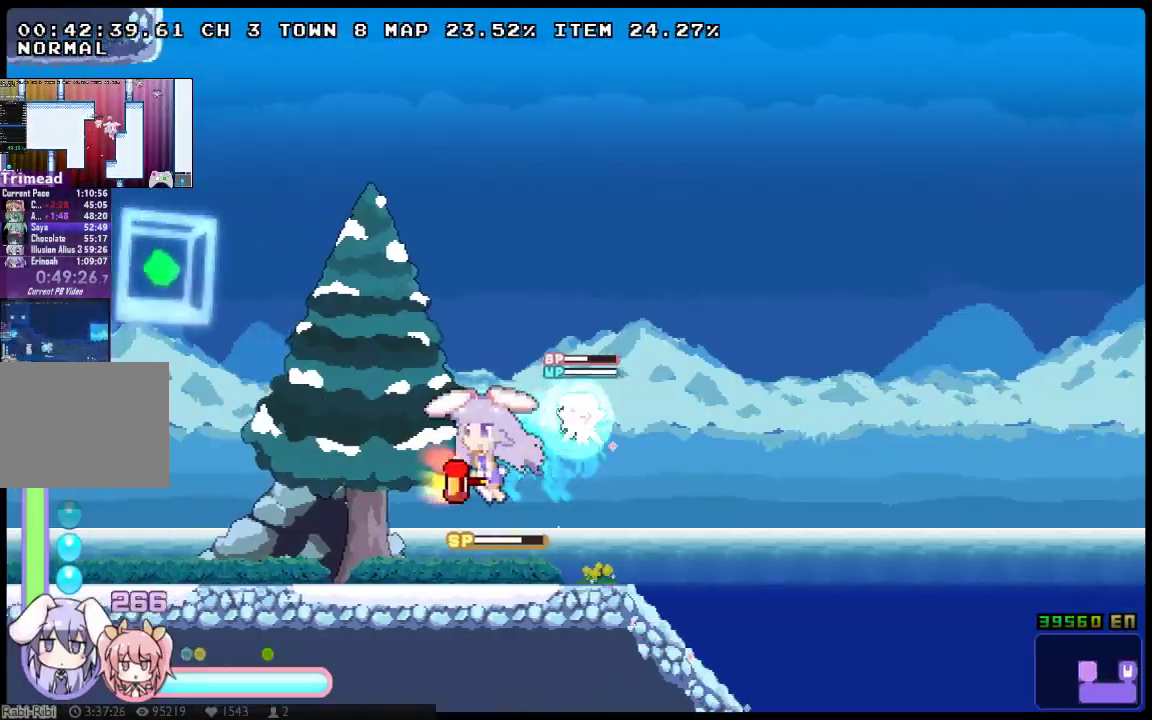
{"buttons": ["X", "DPAD_UP", "DPAD_LEFT"], "left_stick": "center", "right_stick": "center", "events": [[150, "DPAD_DOWN", "down"], [150, "DPAD_UP", "up"], [367, "DPAD_DOWN", "up"], [367, "DPAD_UP", "down"]]}
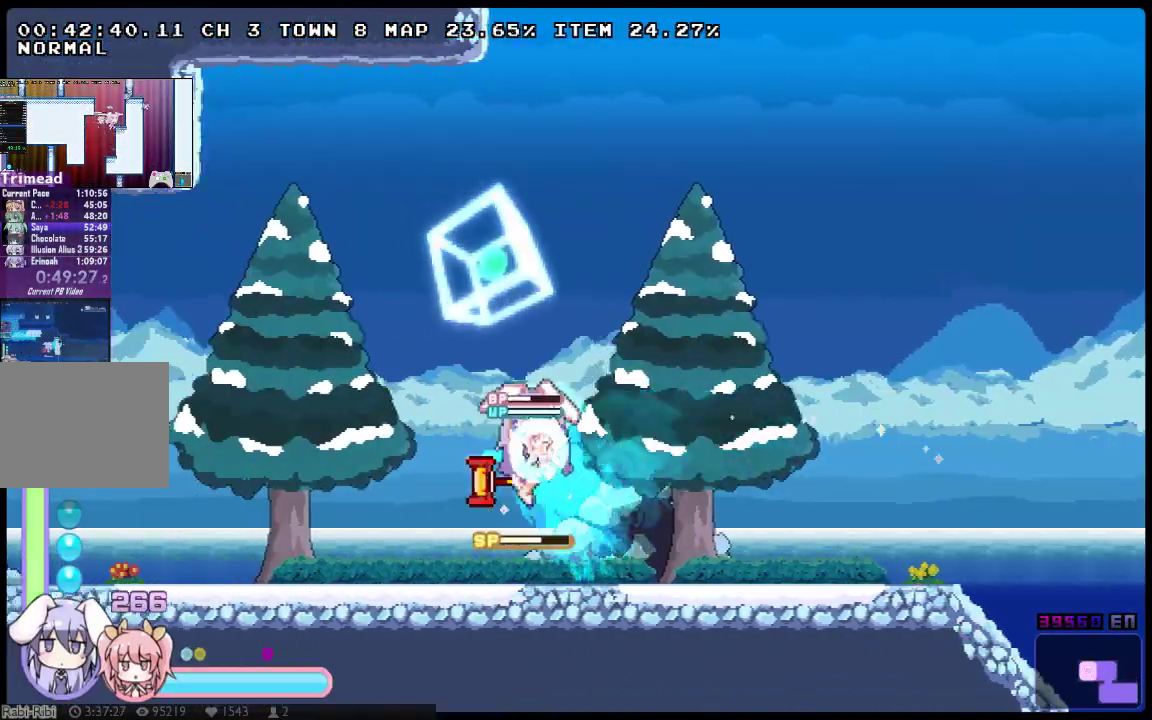
{"buttons": ["X", "DPAD_UP", "DPAD_LEFT"], "left_stick": "center", "right_stick": "center", "events": [[217, "DPAD_DOWN", "down"], [217, "DPAD_UP", "up"], [450, "DPAD_DOWN", "up"], [450, "DPAD_UP", "down"]]}